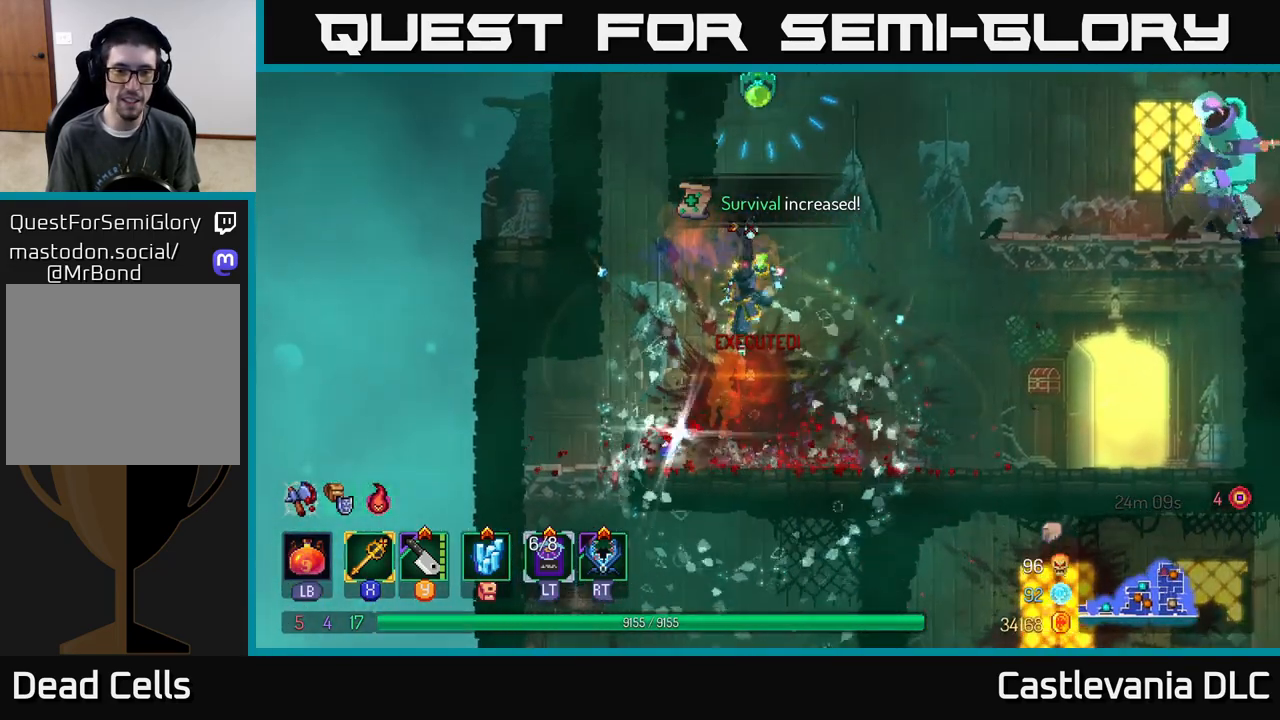
Gameplay with a controller (Xbox layout); each line is a JSON object with the inputs held at the frame after it. "events" lists button and stick changes between this image and that frame as [ms after this image, input, new state], when the widget could be followed in between.
{"buttons": ["R1"], "left_stick": "left", "right_stick": "center", "events": [[67, "left_stick", "center"], [200, "left_stick", "left"], [217, "R1", "down"], [317, "R1", "up"], [333, "left_stick", "center"], [433, "left_stick", "left"], [500, "R1", "down"]]}
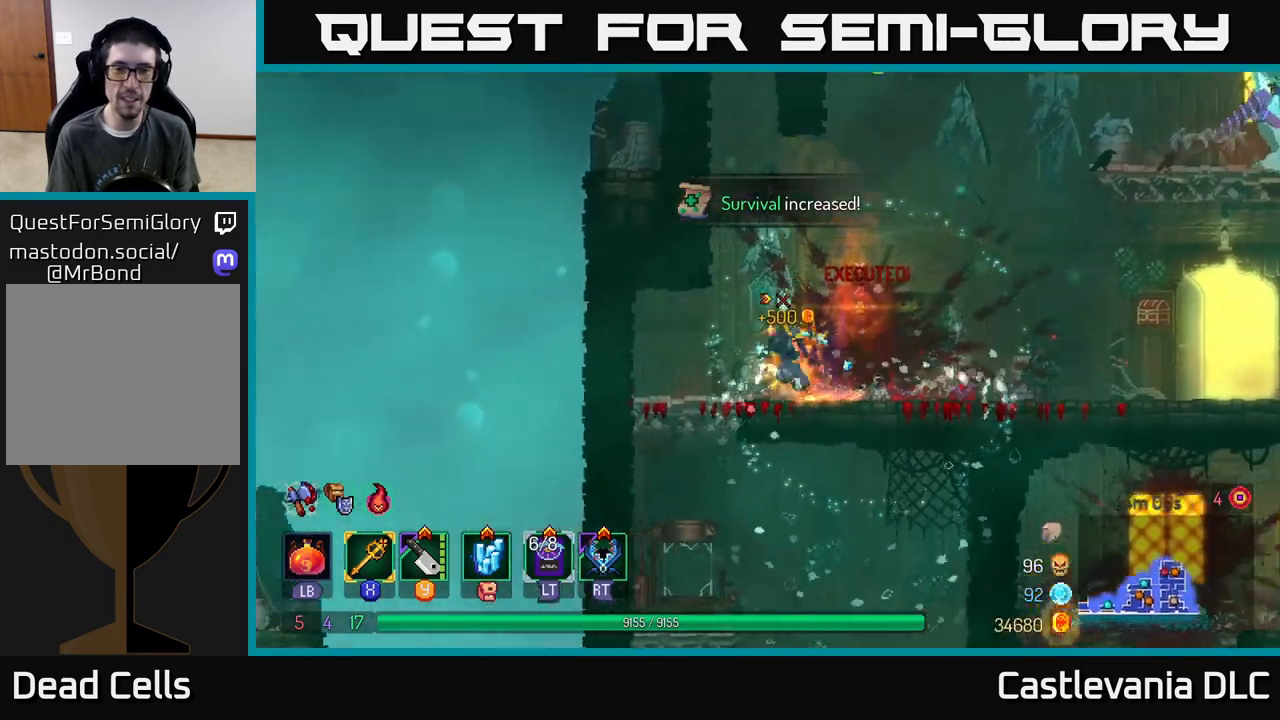
{"buttons": ["A"], "left_stick": "right", "right_stick": "center", "events": [[67, "R1", "up"], [200, "left_stick", "center"], [333, "left_stick", "right"], [500, "A", "down"]]}
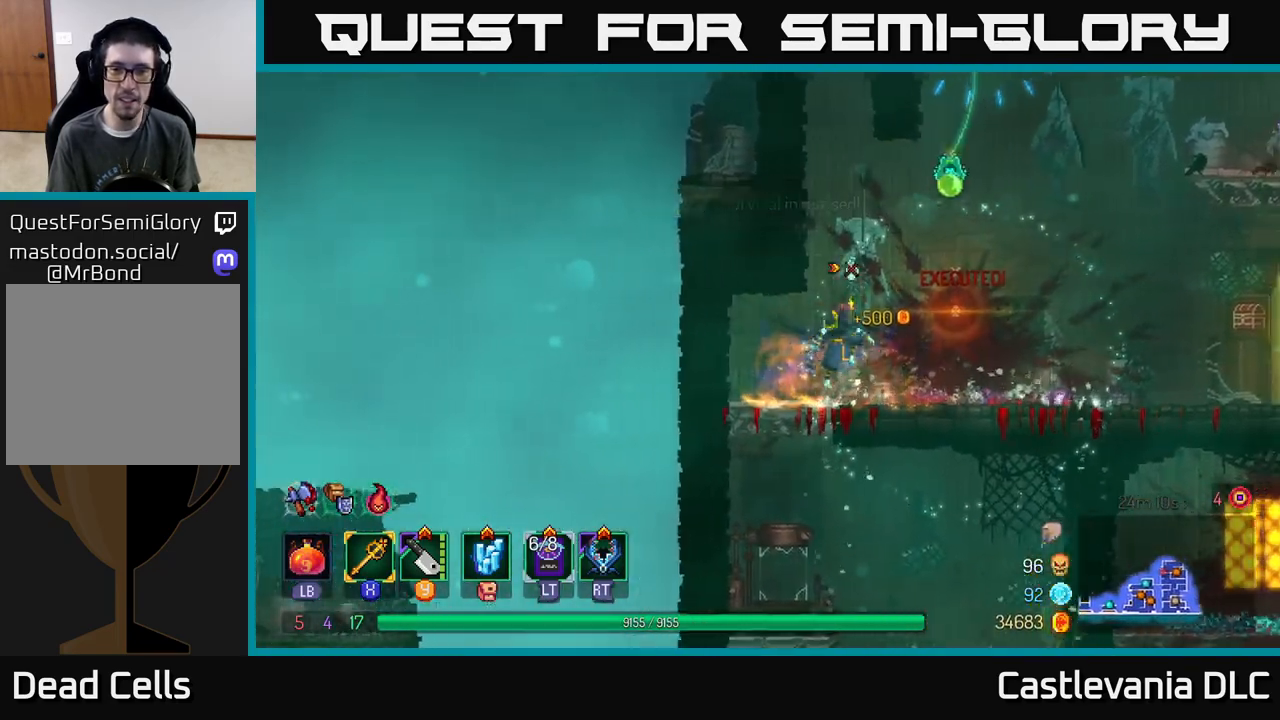
{"buttons": [], "left_stick": "right", "right_stick": "center", "events": [[133, "A", "up"], [183, "A", "down"], [250, "X", "down"], [283, "A", "up"], [300, "X", "up"], [333, "left_stick", "center"], [433, "left_stick", "right"]]}
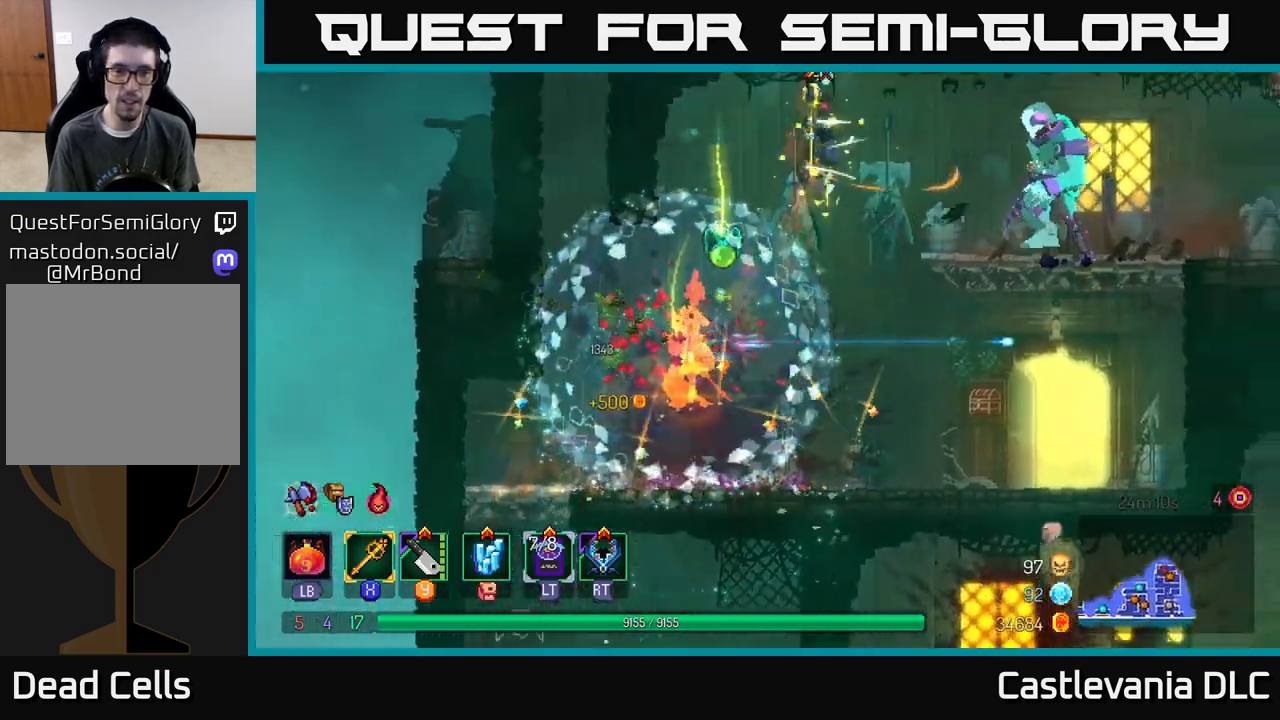
{"buttons": [], "left_stick": "right", "right_stick": "center", "events": [[167, "left_stick", "center"], [217, "left_stick", "left"], [317, "left_stick", "right"]]}
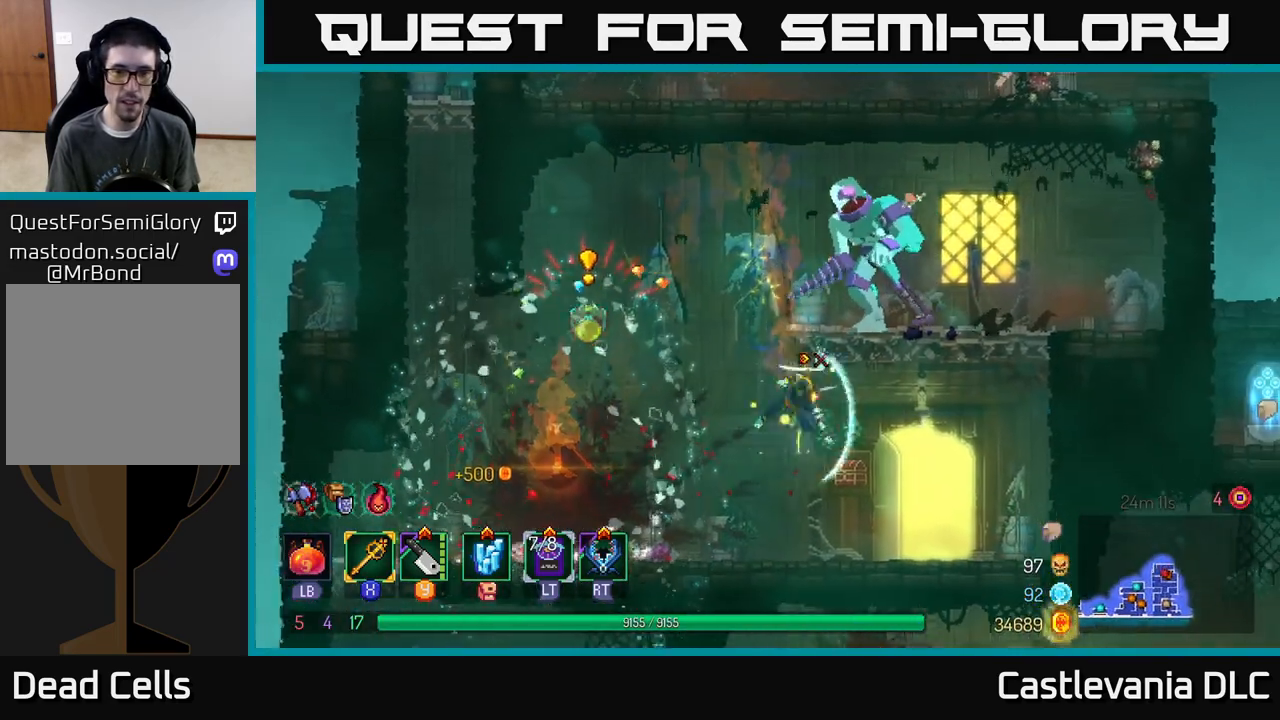
{"buttons": [], "left_stick": "center", "right_stick": "center", "events": [[17, "B", "down"], [117, "B", "up"], [400, "A", "down"], [483, "left_stick", "center"], [500, "A", "up"]]}
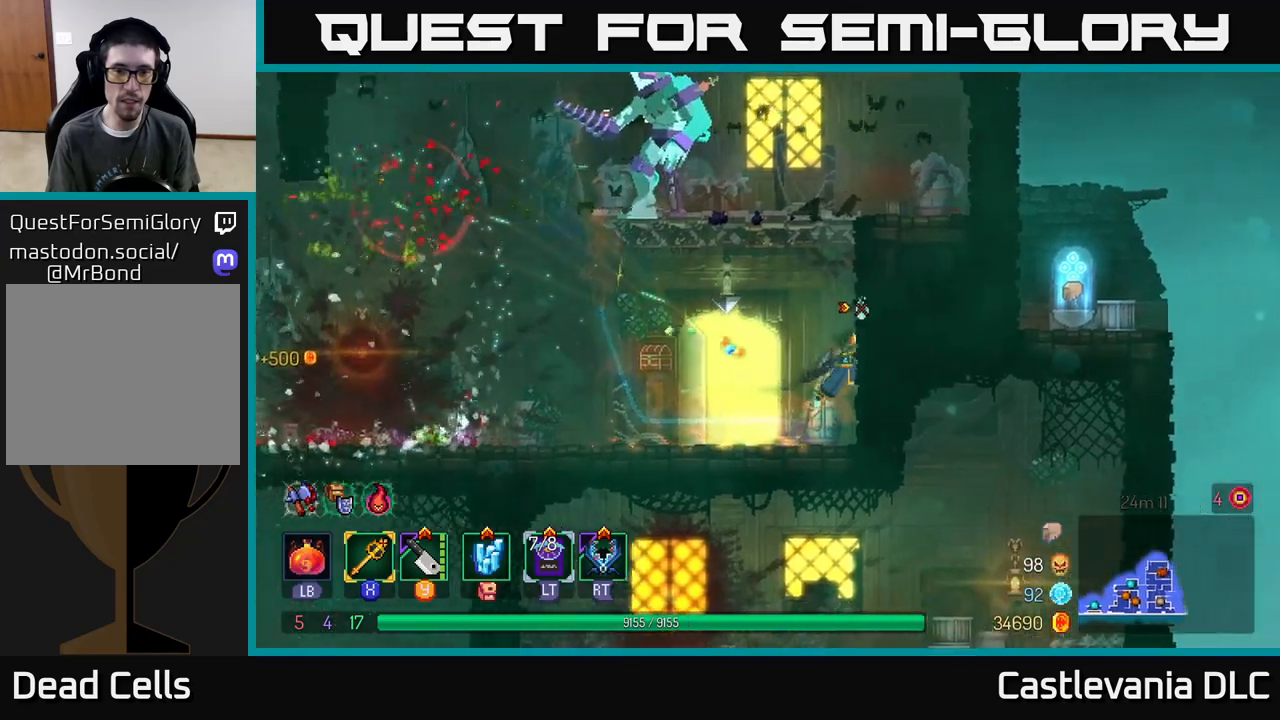
{"buttons": [], "left_stick": "left", "right_stick": "center", "events": [[67, "A", "down"], [233, "A", "up"], [250, "left_stick", "left"], [367, "Y", "down"], [467, "Y", "up"]]}
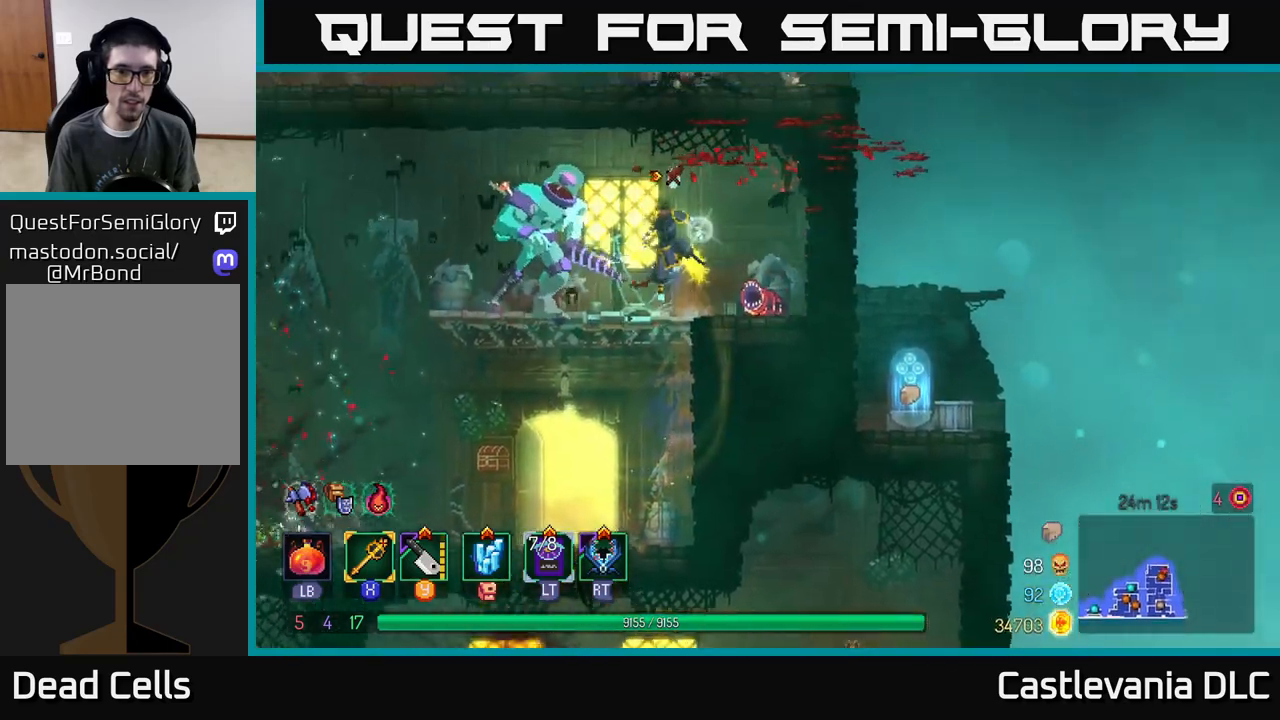
{"buttons": [], "left_stick": "right", "right_stick": "center", "events": [[167, "X", "down"], [250, "X", "up"], [467, "left_stick", "right"]]}
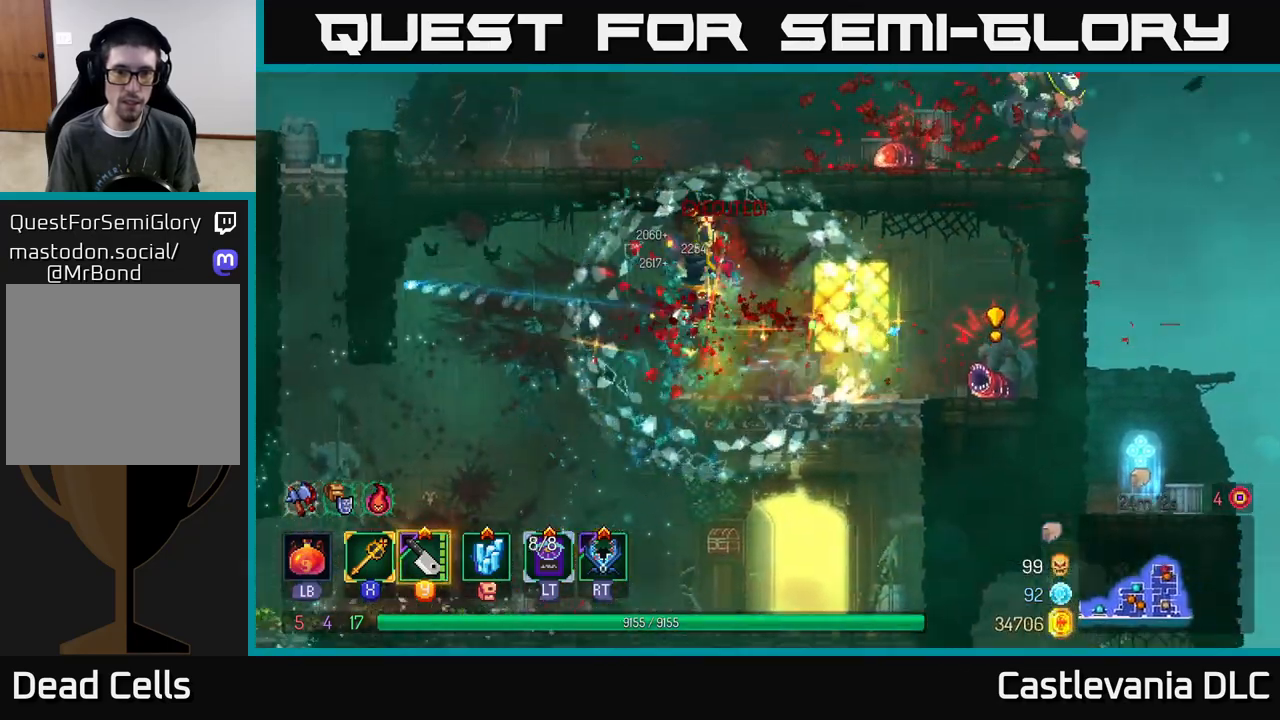
{"buttons": [], "left_stick": "right", "right_stick": "center", "events": [[283, "X", "down"], [383, "X", "up"]]}
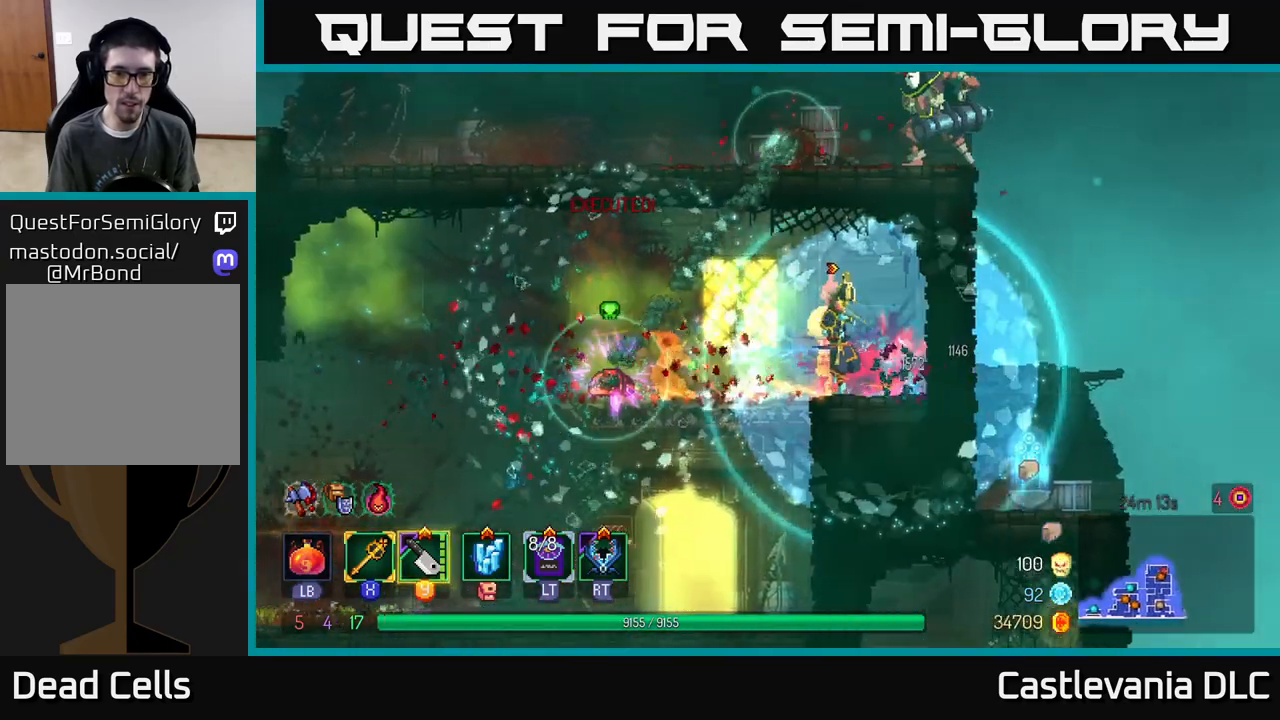
{"buttons": [], "left_stick": "left", "right_stick": "center", "events": [[200, "left_stick", "left"]]}
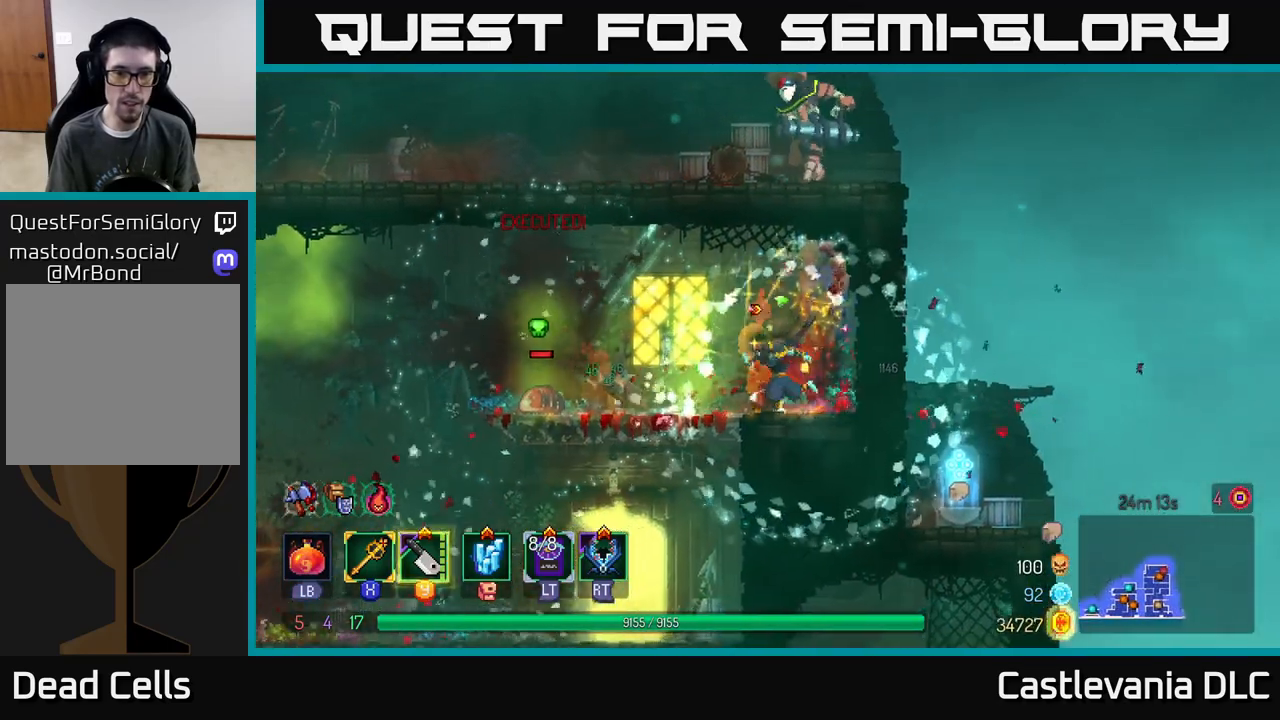
{"buttons": [], "left_stick": "left", "right_stick": "center", "events": [[33, "X", "down"], [117, "X", "up"]]}
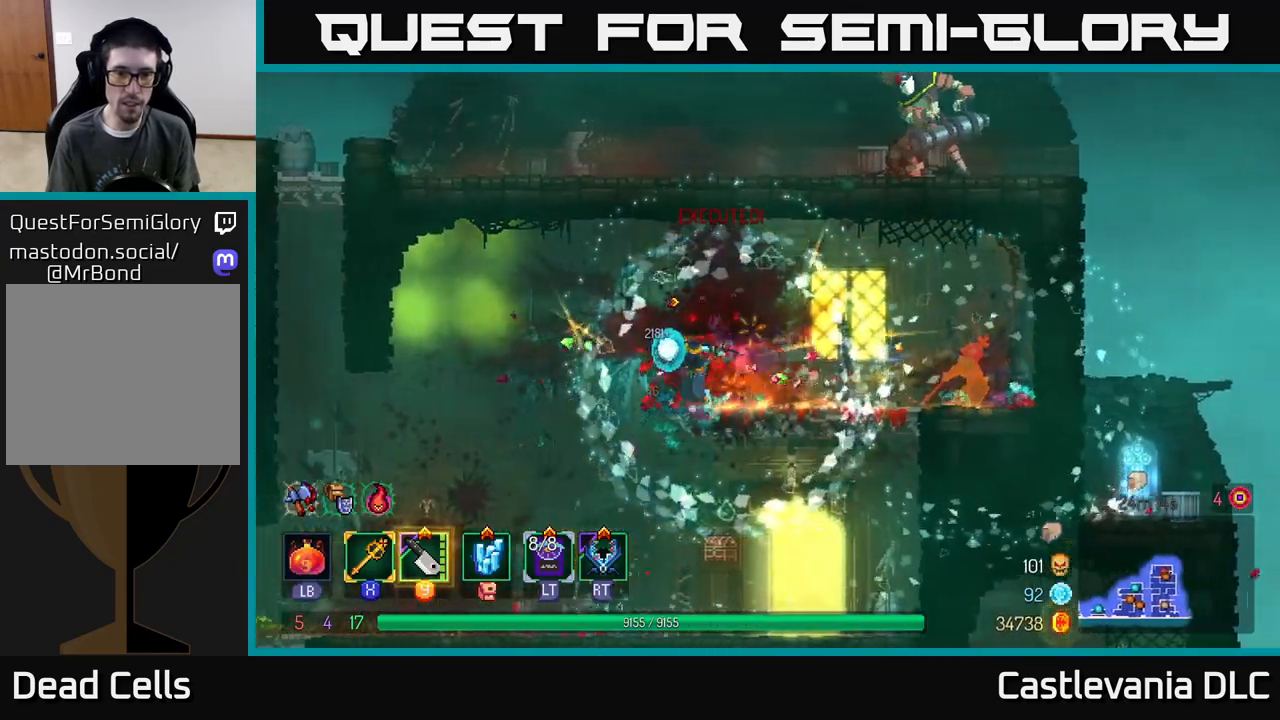
{"buttons": [], "left_stick": "left", "right_stick": "center", "events": [[150, "A", "down"], [233, "A", "up"]]}
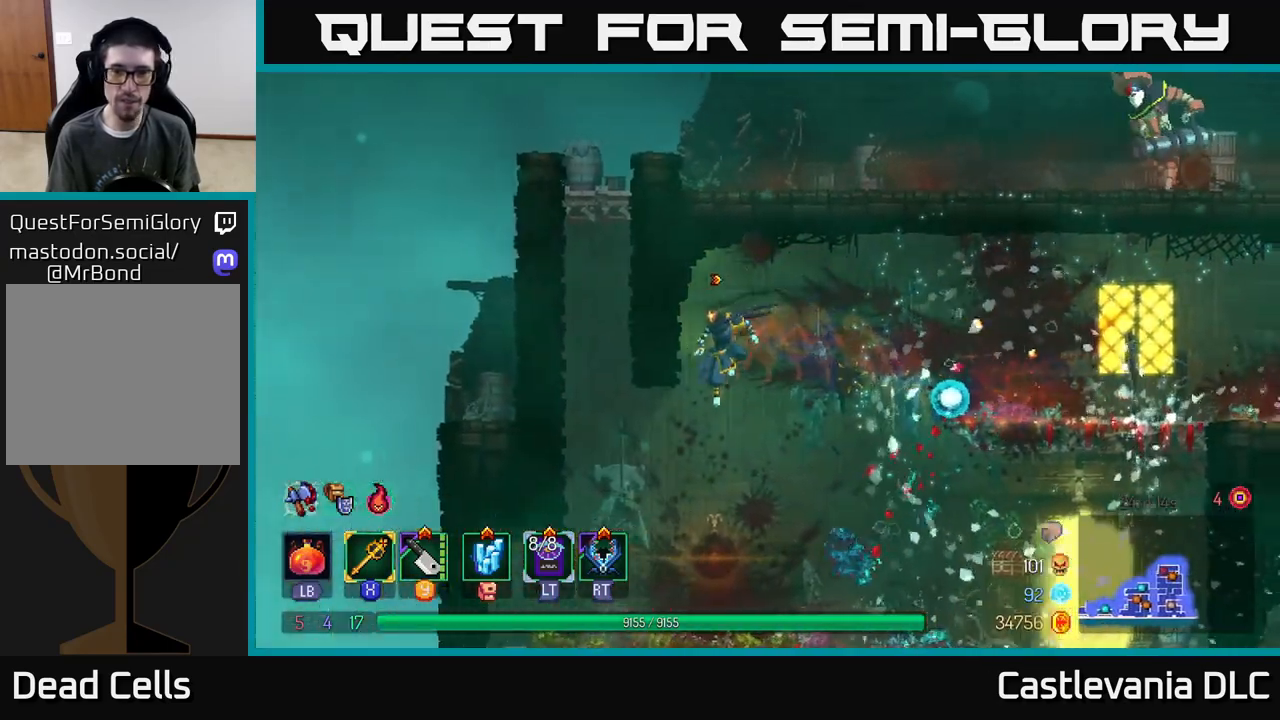
{"buttons": [], "left_stick": "left", "right_stick": "center", "events": [[217, "A", "down"], [333, "A", "up"]]}
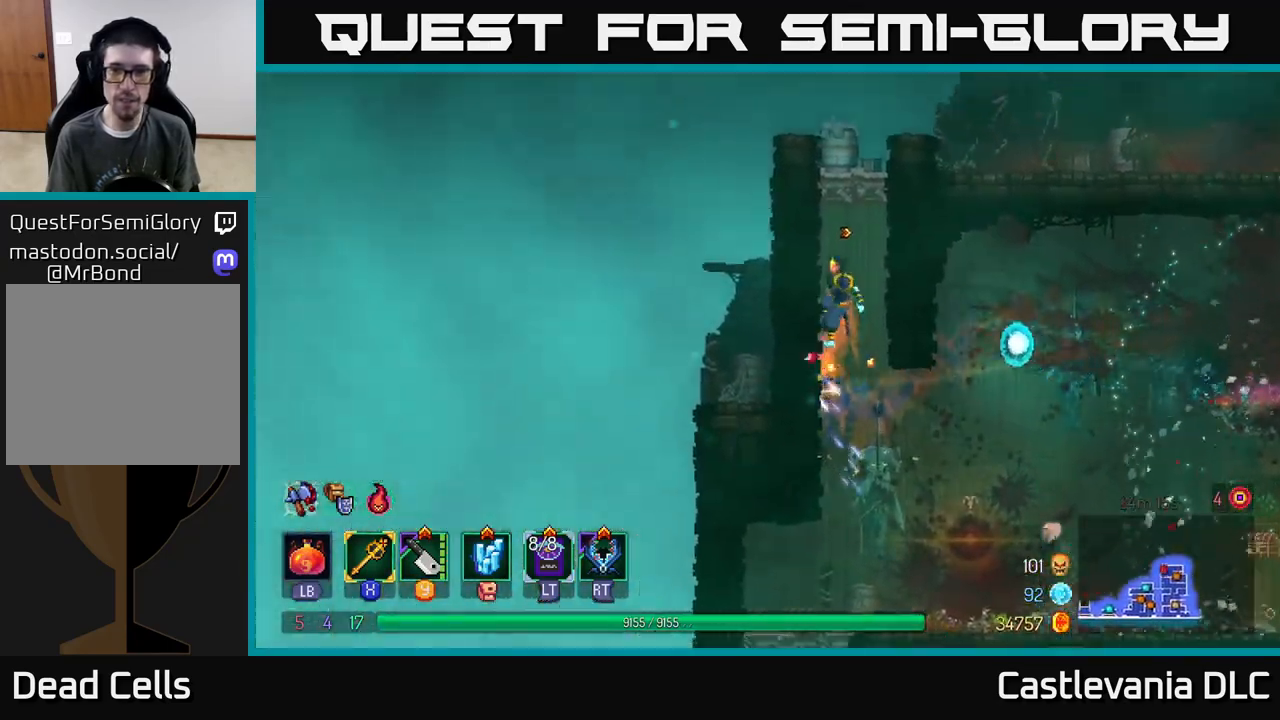
{"buttons": [], "left_stick": "right", "right_stick": "center", "events": [[167, "left_stick", "center"], [200, "A", "down"], [233, "left_stick", "right"], [300, "A", "up"], [383, "A", "down"], [500, "A", "up"]]}
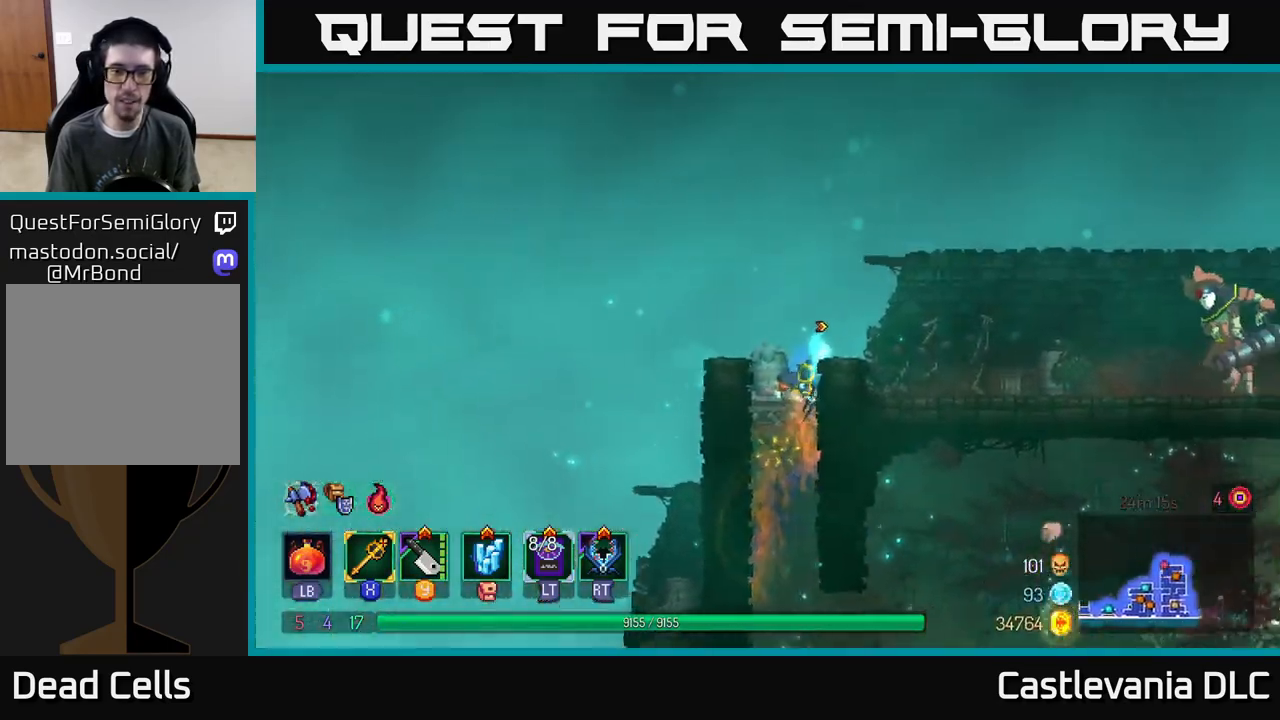
{"buttons": [], "left_stick": "right", "right_stick": "center", "events": [[233, "Y", "down"], [300, "Y", "up"]]}
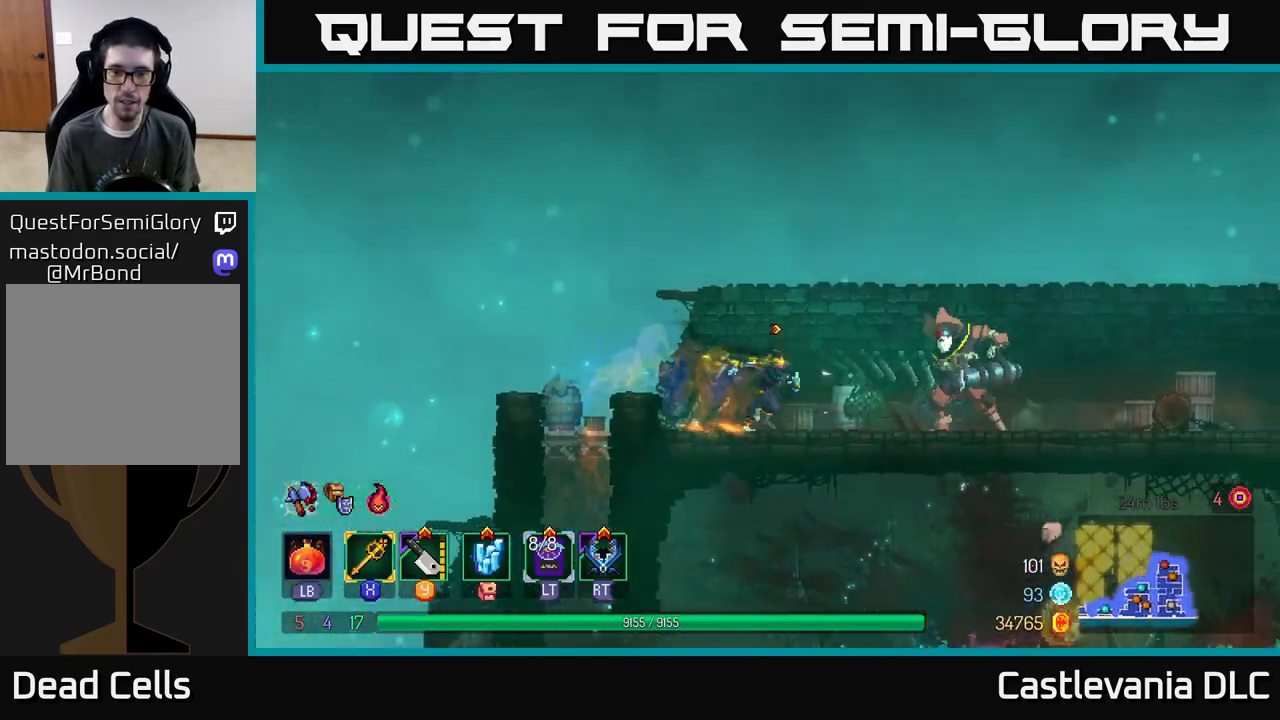
{"buttons": [], "left_stick": "right", "right_stick": "center", "events": [[33, "B", "down"], [133, "B", "up"], [250, "X", "down"], [317, "X", "up"]]}
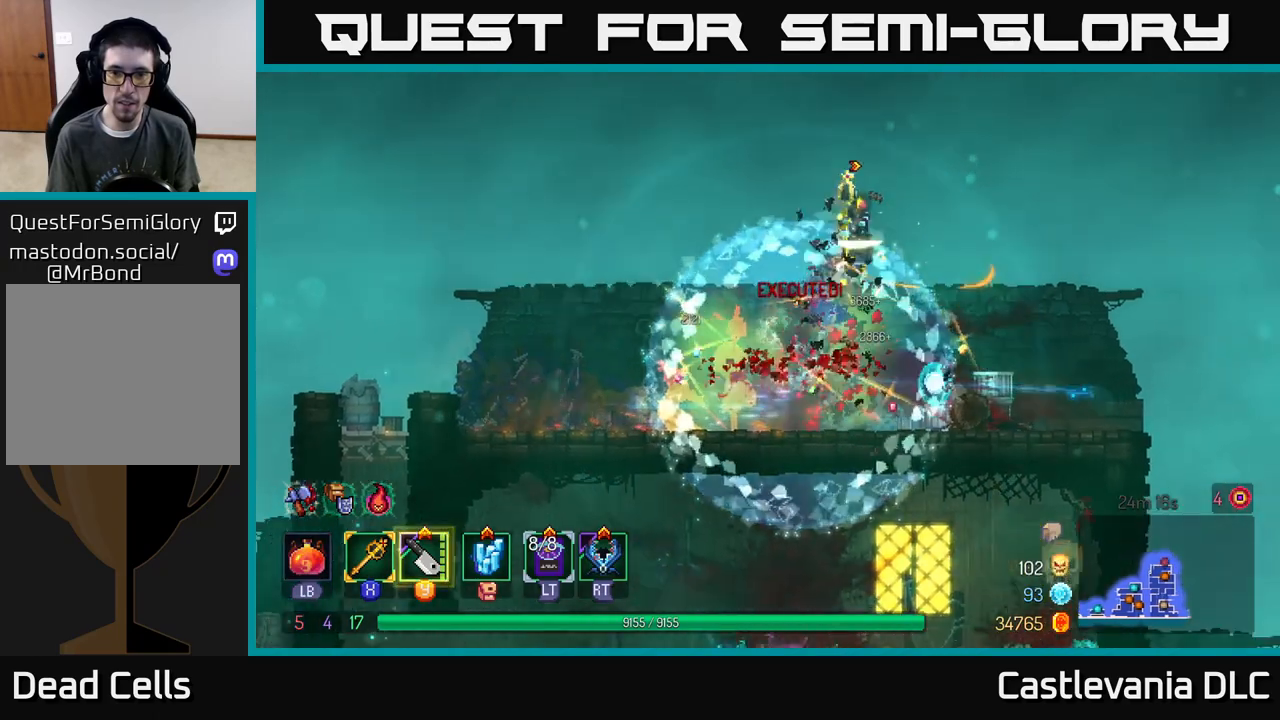
{"buttons": [], "left_stick": "right", "right_stick": "center", "events": [[33, "left_stick", "left"], [233, "left_stick", "center"], [333, "left_stick", "right"]]}
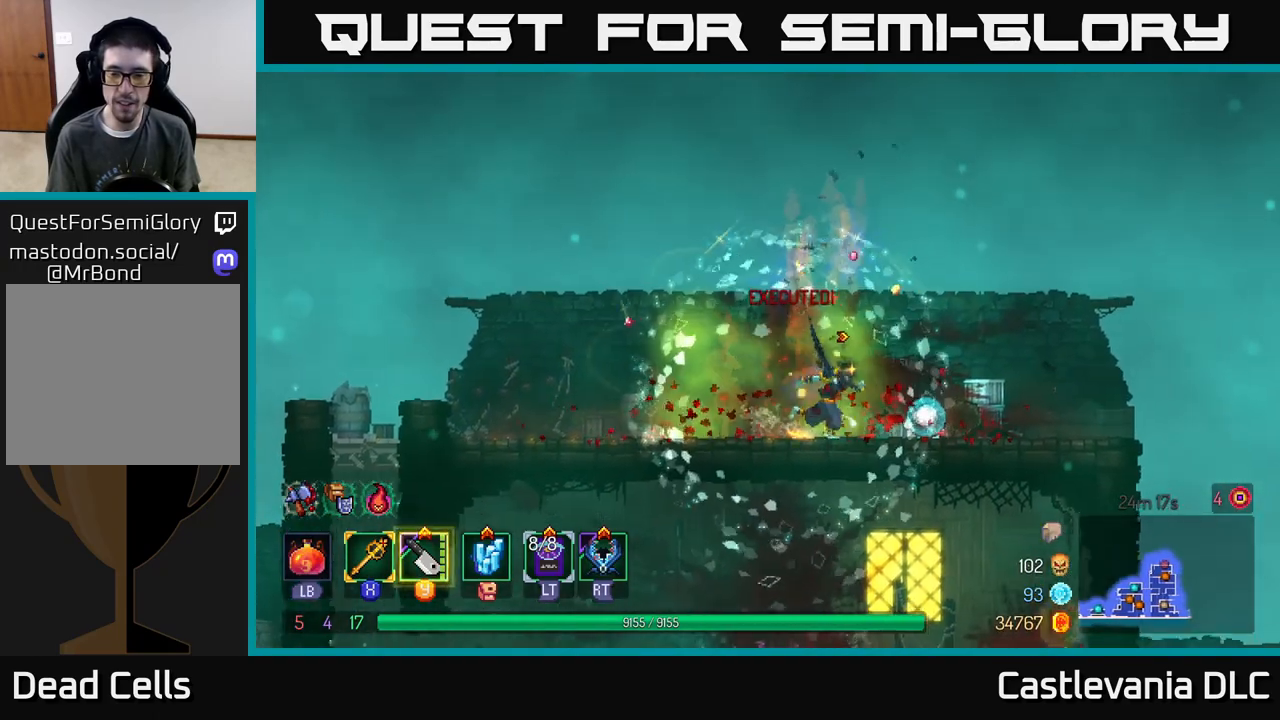
{"buttons": [], "left_stick": "right", "right_stick": "down", "events": [[50, "B", "down"], [183, "B", "up"], [367, "right_stick", "down"]]}
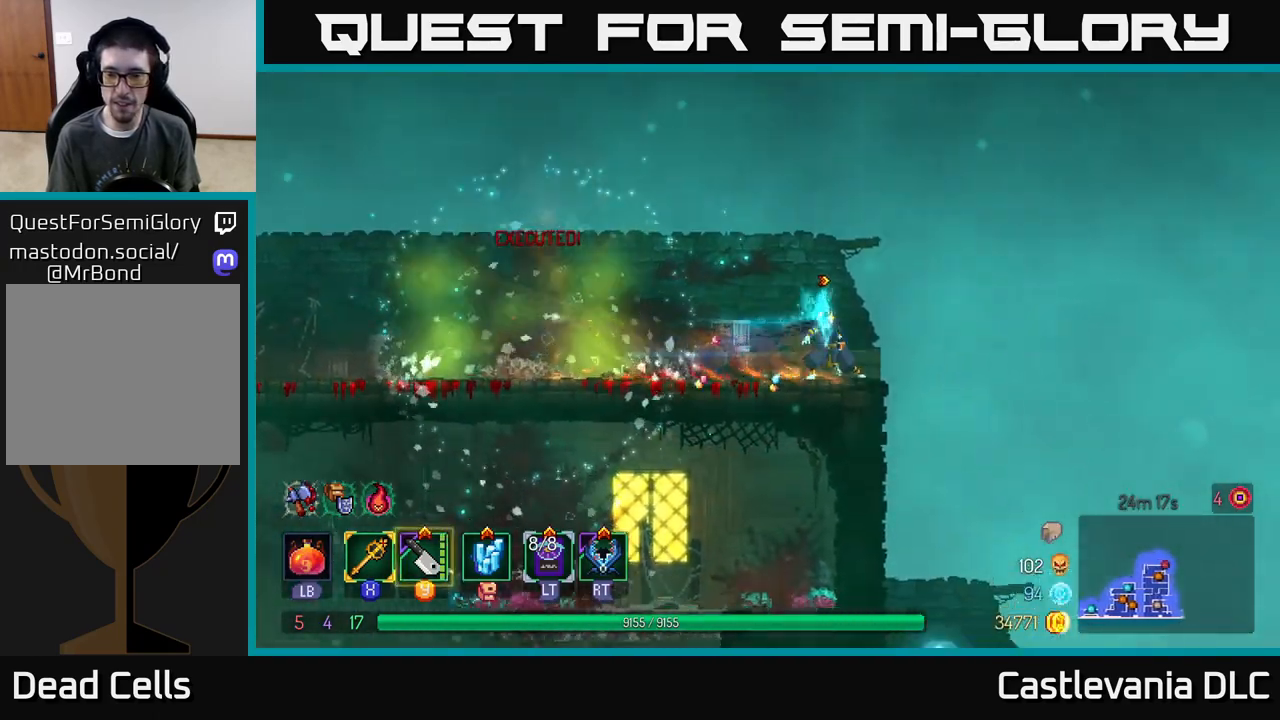
{"buttons": [], "left_stick": "down", "right_stick": "center", "events": [[150, "right_stick", "center"], [200, "left_stick", "down"], [283, "A", "down"], [367, "A", "up"]]}
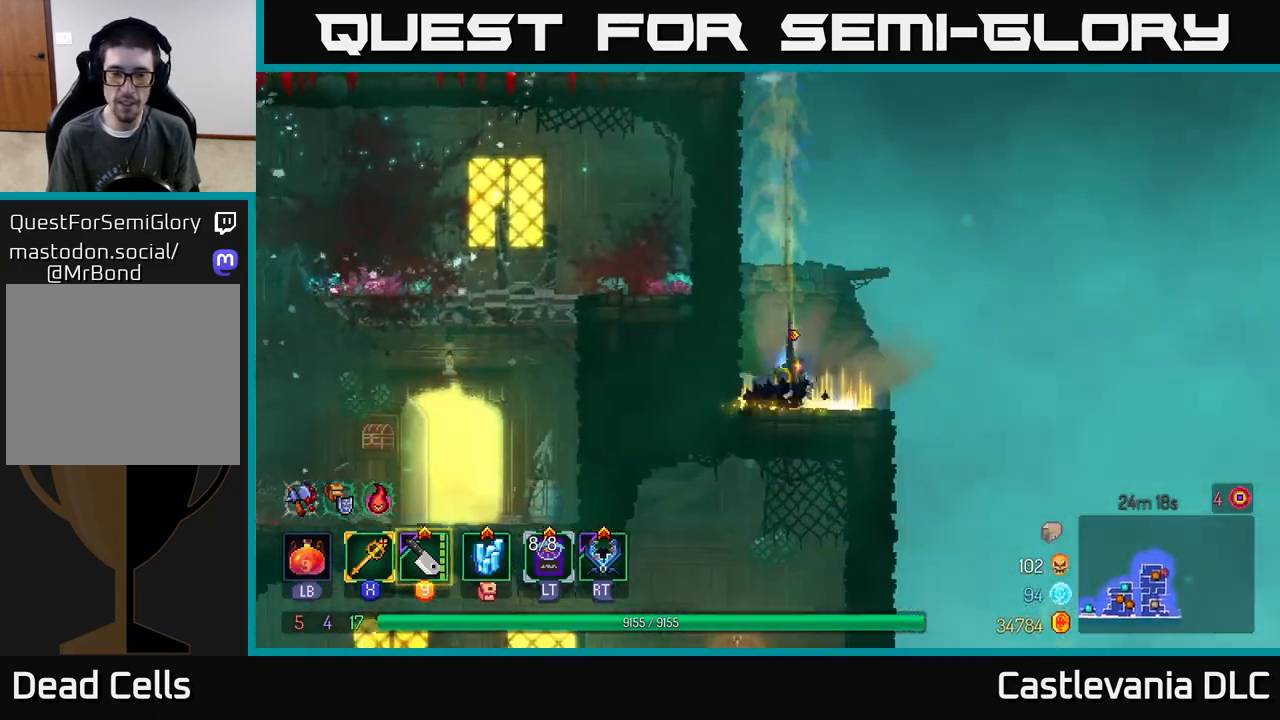
{"buttons": [], "left_stick": "right", "right_stick": "center", "events": [[50, "left_stick", "center"], [333, "left_stick", "right"]]}
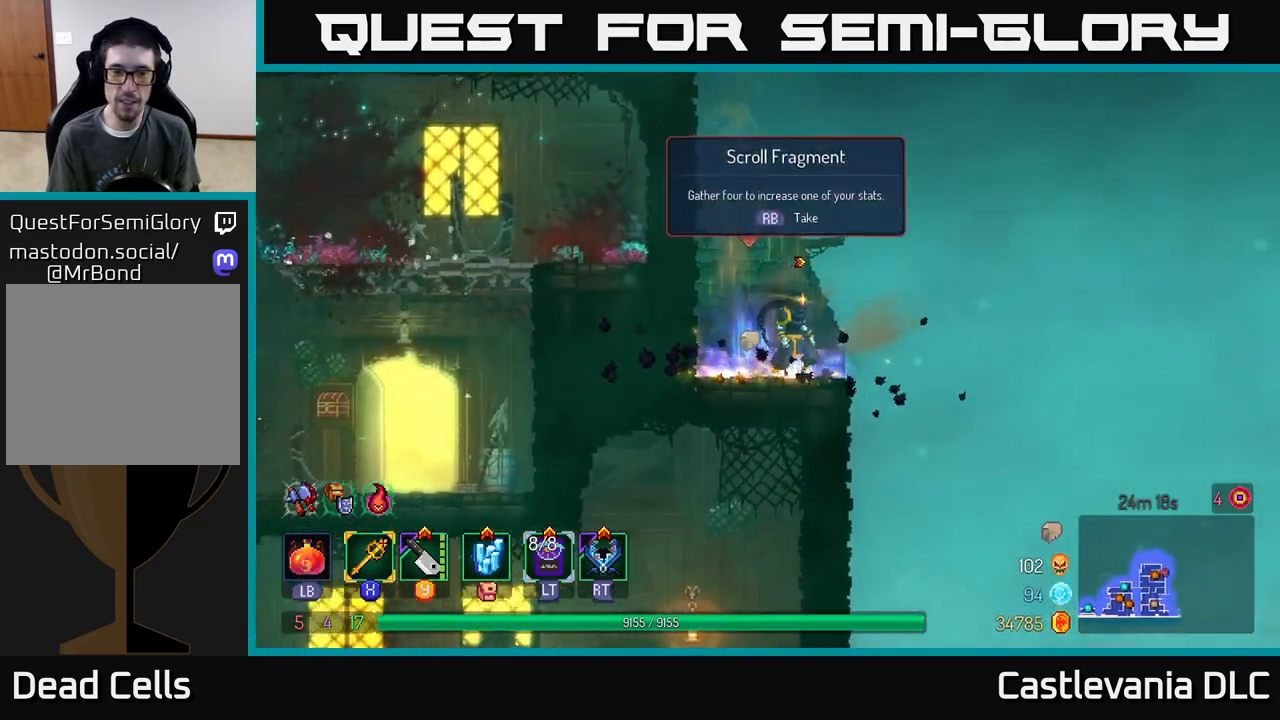
{"buttons": [], "left_stick": "center", "right_stick": "center", "events": [[100, "left_stick", "center"], [150, "SELECT", "down"], [283, "SELECT", "up"]]}
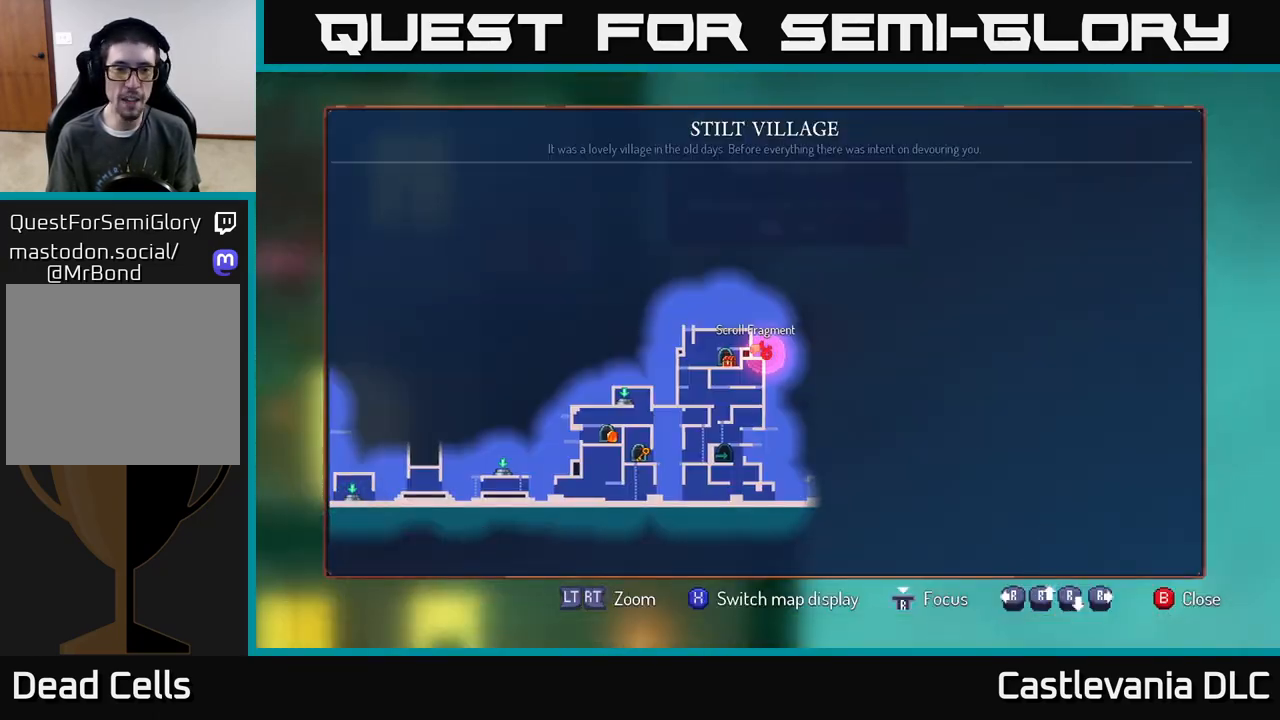
{"buttons": ["START"], "left_stick": "center", "right_stick": "center", "events": [[383, "SELECT", "down"], [467, "SELECT", "up"], [467, "START", "down"]]}
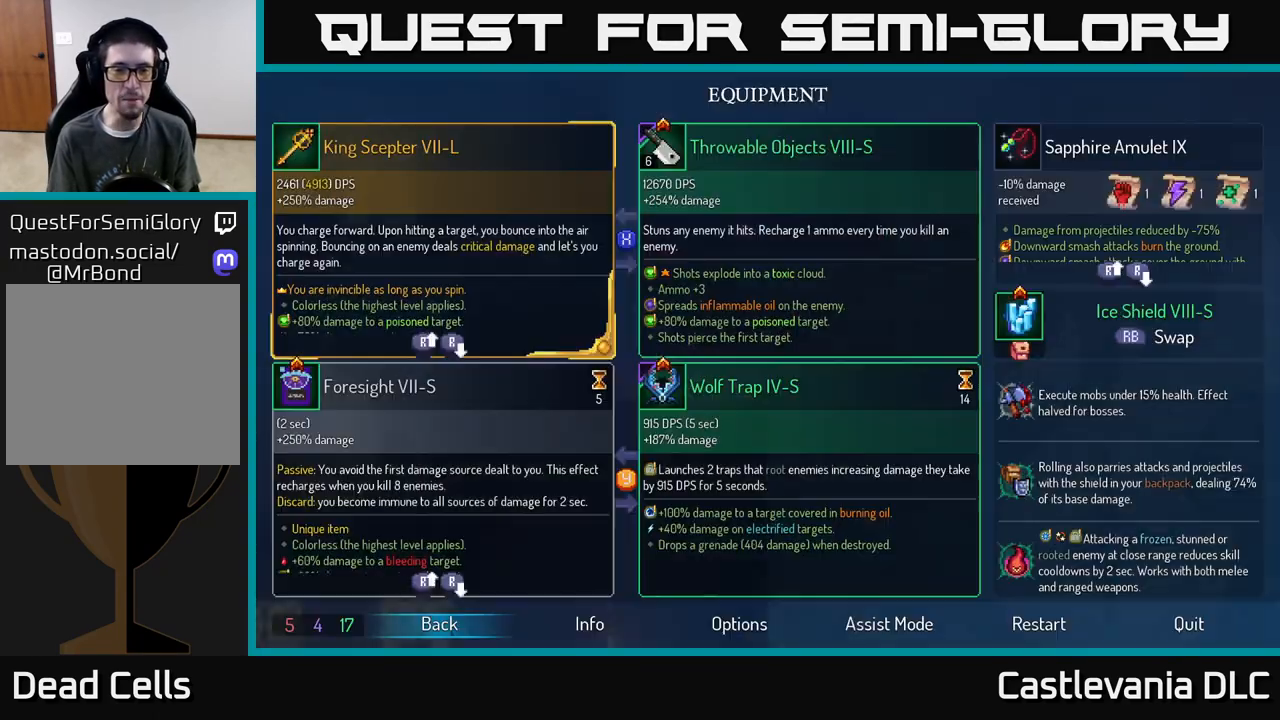
{"buttons": [], "left_stick": "center", "right_stick": "center", "events": [[117, "START", "up"]]}
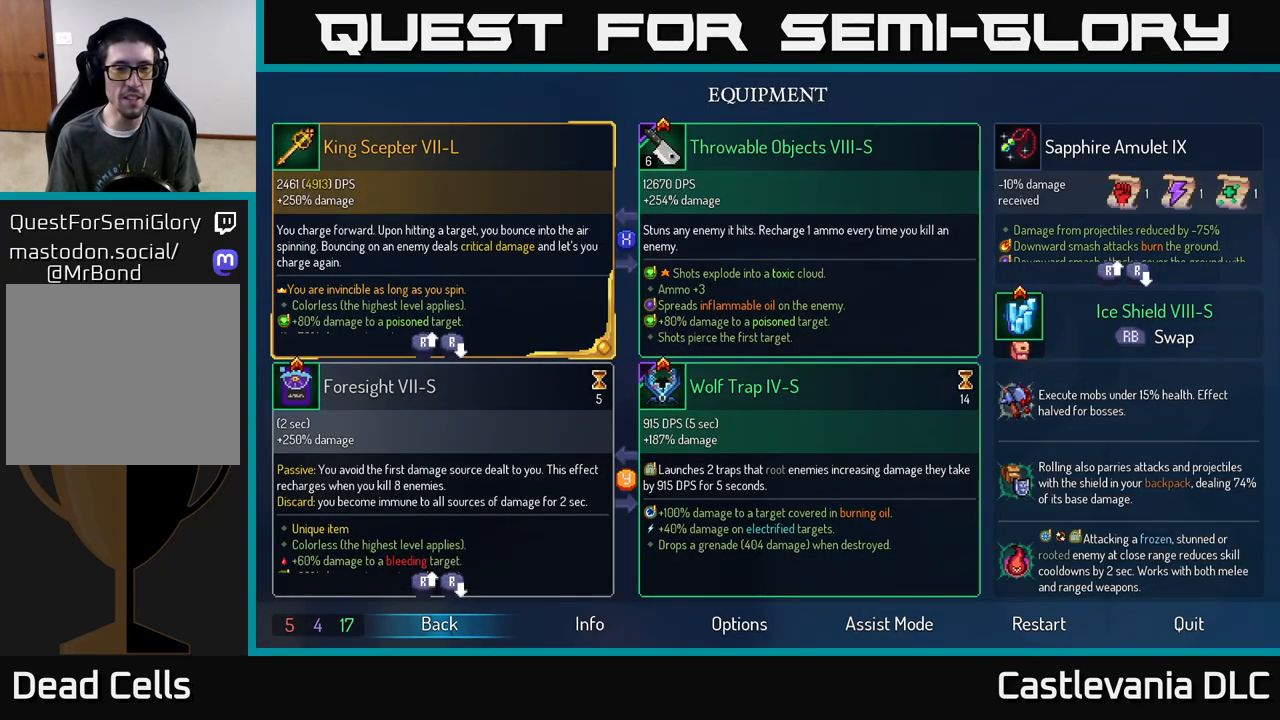
{"buttons": [], "left_stick": "center", "right_stick": "center", "events": []}
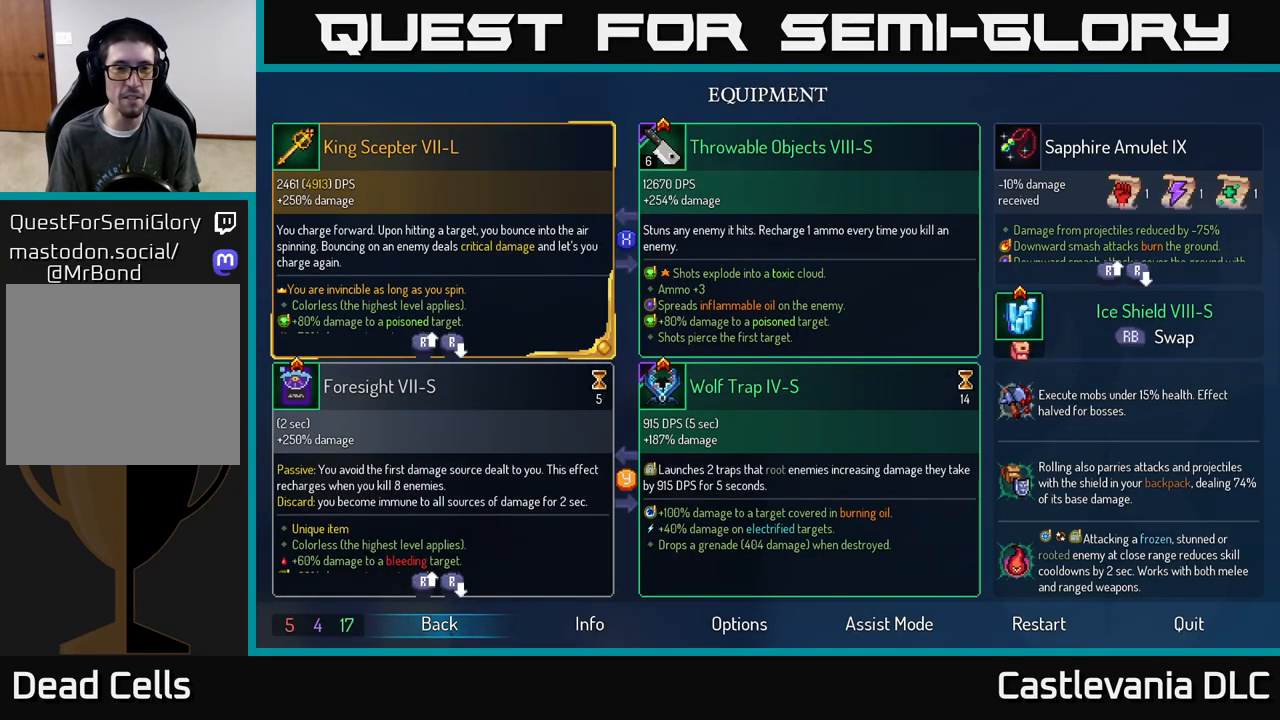
{"buttons": [], "left_stick": "center", "right_stick": "center", "events": []}
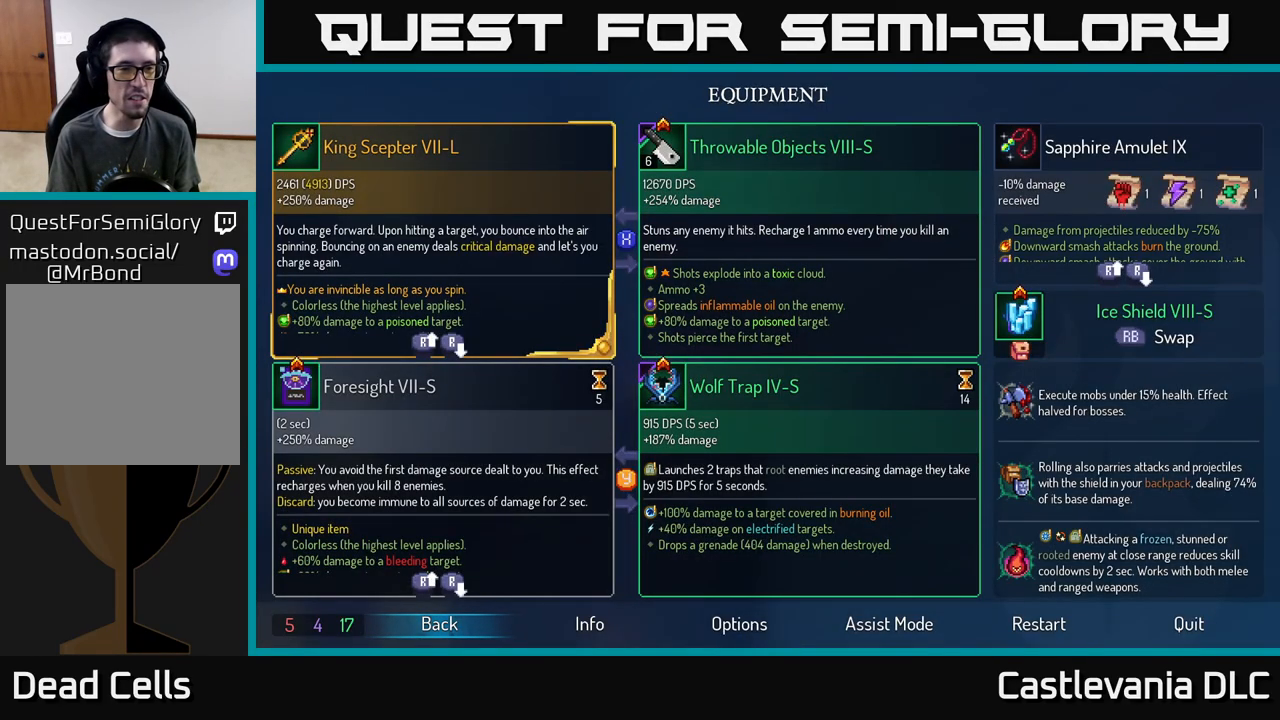
{"buttons": [], "left_stick": "down", "right_stick": "center", "events": [[450, "left_stick", "down"]]}
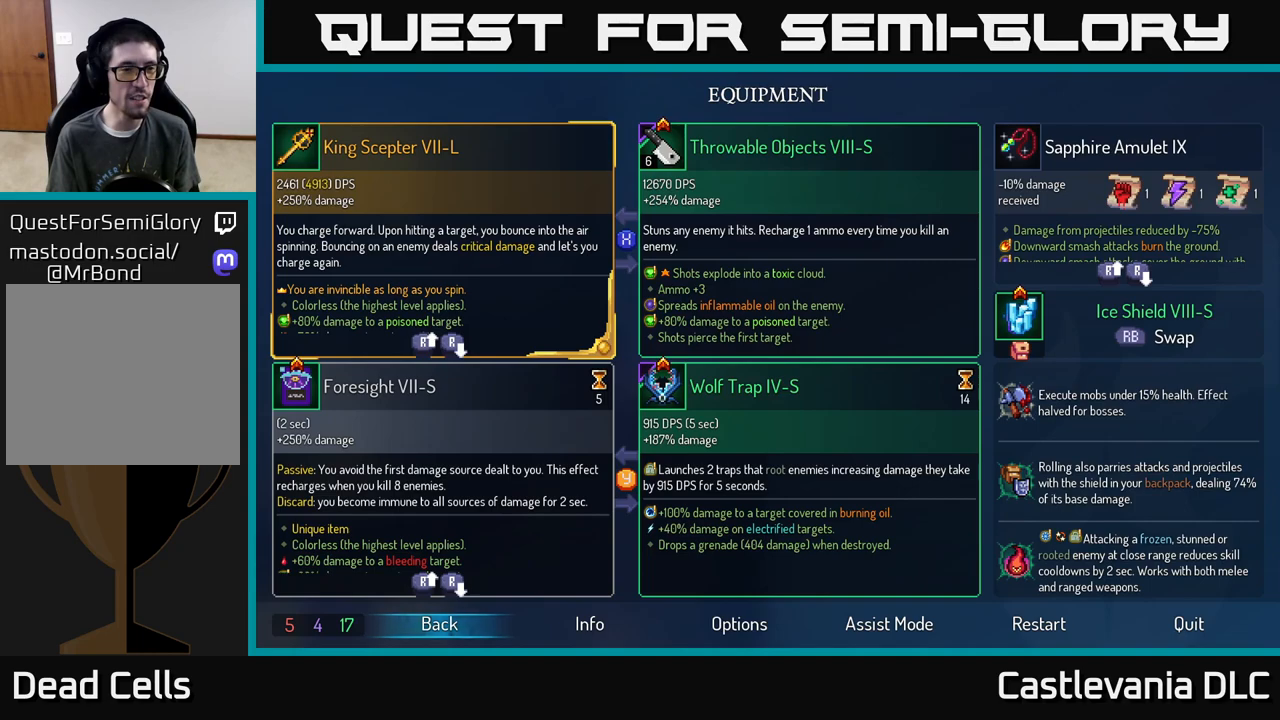
{"buttons": [], "left_stick": "center", "right_stick": "down", "events": [[133, "left_stick", "center"], [350, "right_stick", "down"]]}
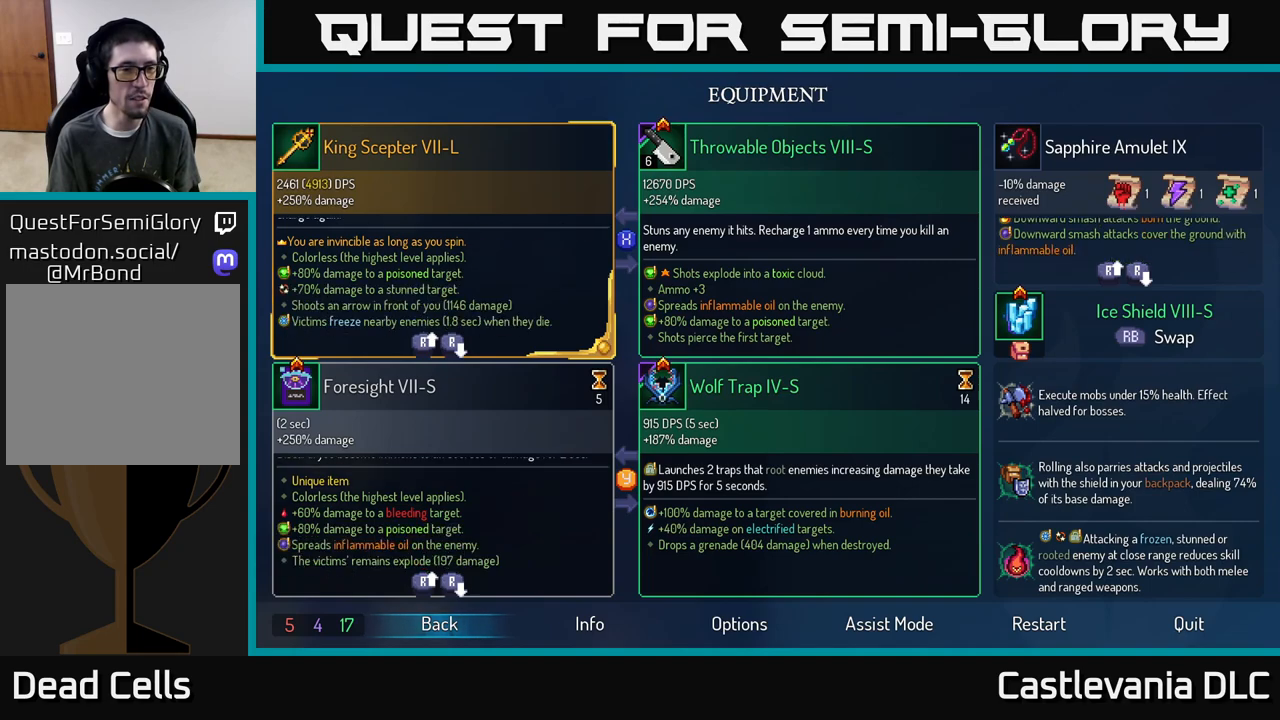
{"buttons": [], "left_stick": "center", "right_stick": "center", "events": [[67, "right_stick", "center"]]}